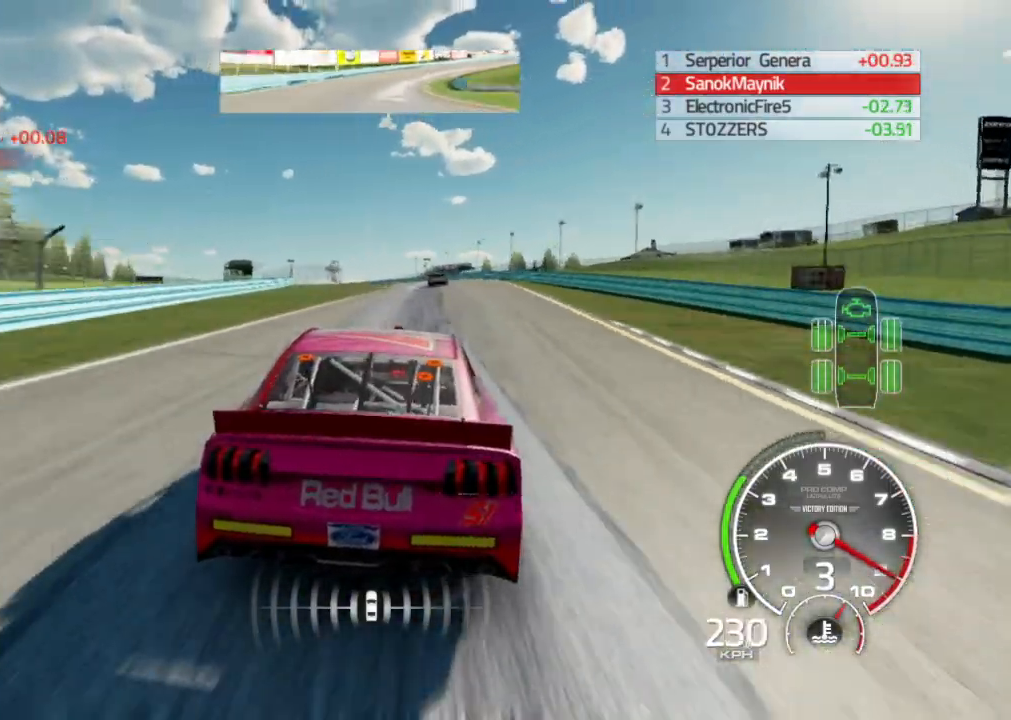
Gameplay with a controller (Xbox layout); each line is a JSON object with the inputs held at the frame after it. "events" lists button and stick changes between this image and that frame as [ms after this image, input, new state], when the widget could be followed in between.
{"buttons": ["R2"], "left_stick": "left", "right_stick": "center", "events": [[467, "left_stick", "left"]]}
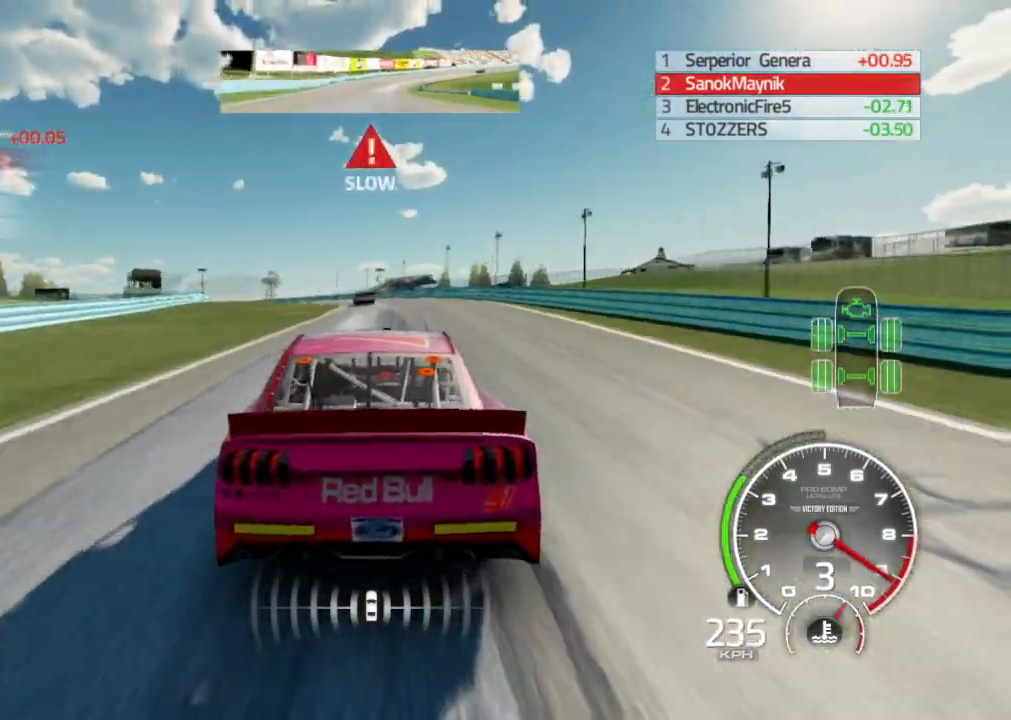
{"buttons": ["R2"], "left_stick": "left", "right_stick": "center", "events": []}
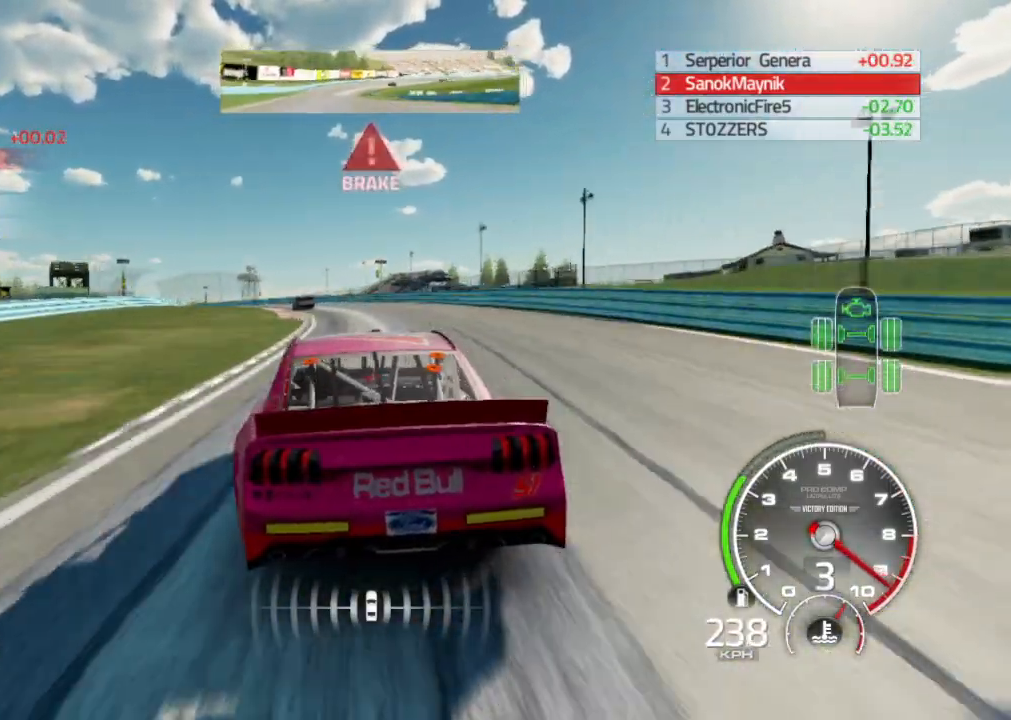
{"buttons": ["R2"], "left_stick": "left", "right_stick": "center", "events": [[283, "A", "down"], [383, "A", "up"]]}
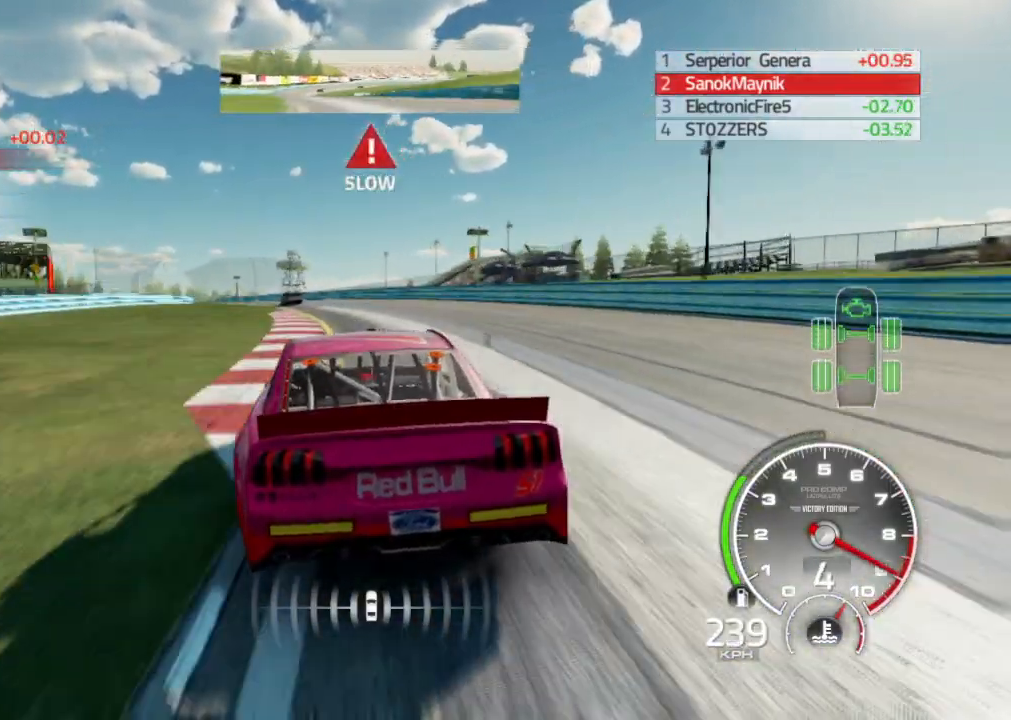
{"buttons": ["R2"], "left_stick": "left", "right_stick": "center", "events": []}
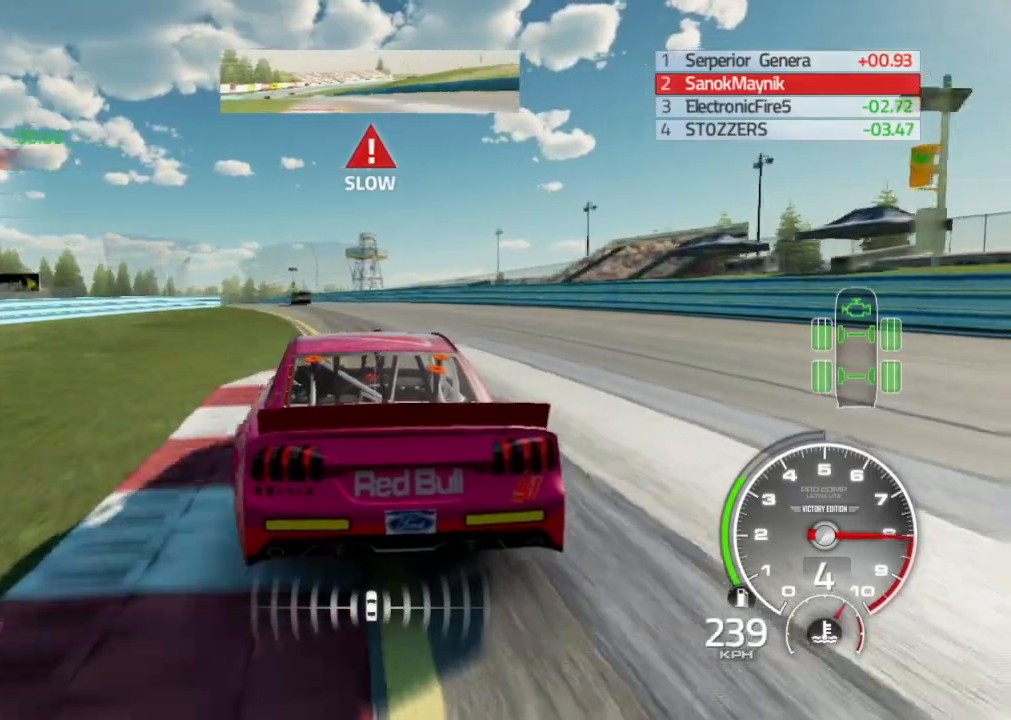
{"buttons": ["R2"], "left_stick": "left", "right_stick": "center", "events": []}
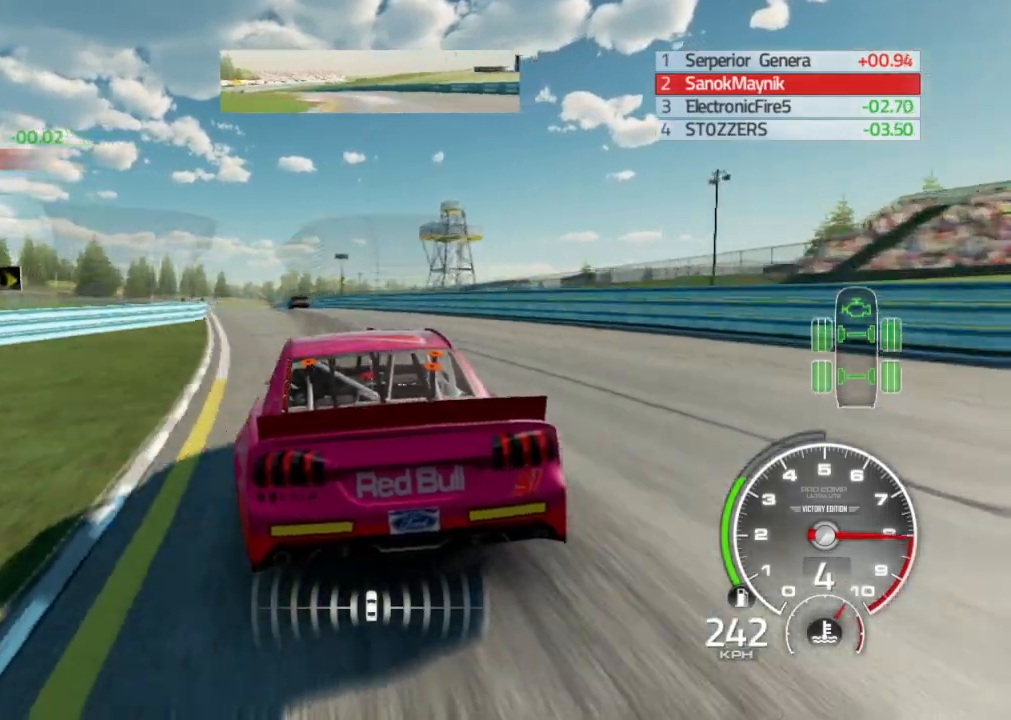
{"buttons": ["R2"], "left_stick": "center", "right_stick": "center", "events": [[383, "left_stick", "center"]]}
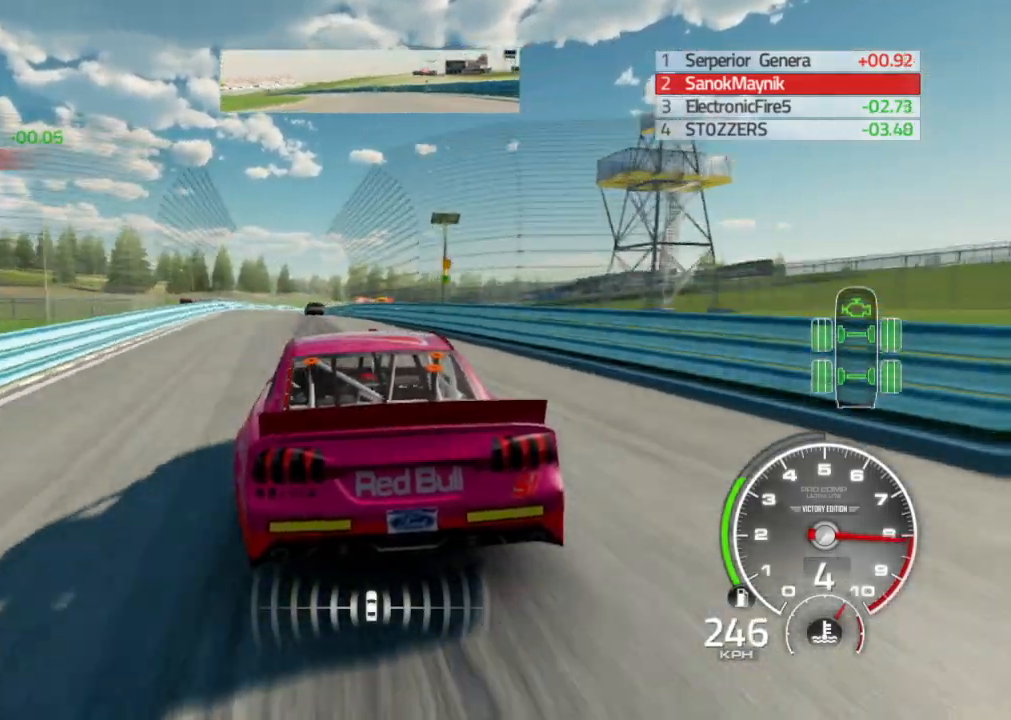
{"buttons": ["R2"], "left_stick": "center", "right_stick": "center", "events": [[117, "left_stick", "left"], [200, "left_stick", "center"]]}
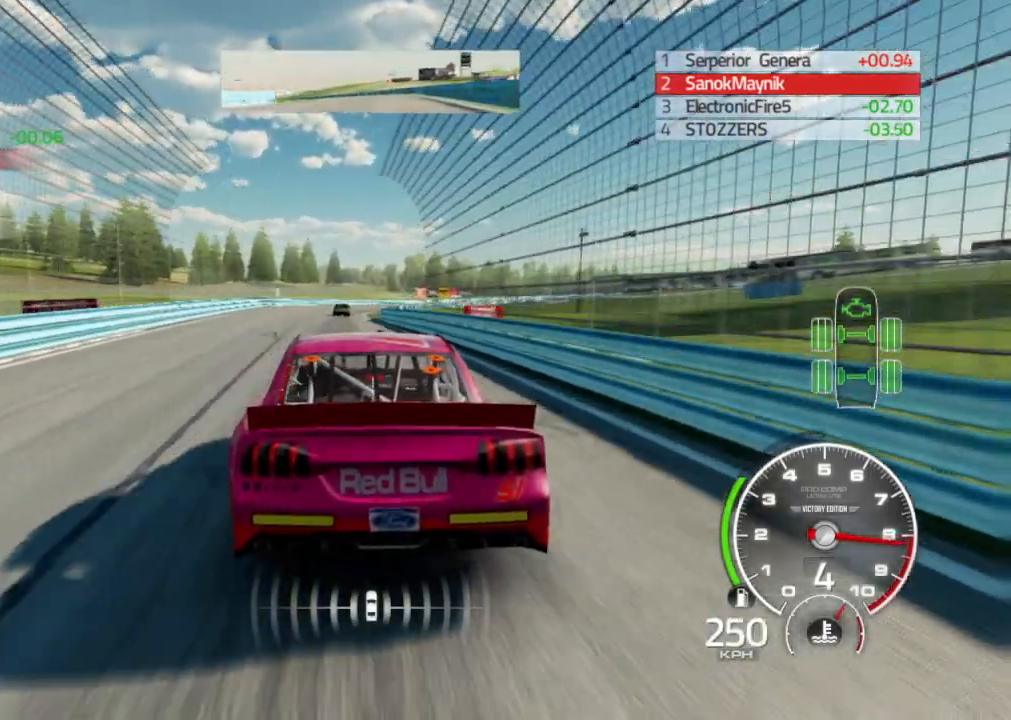
{"buttons": ["R2"], "left_stick": "center", "right_stick": "center", "events": []}
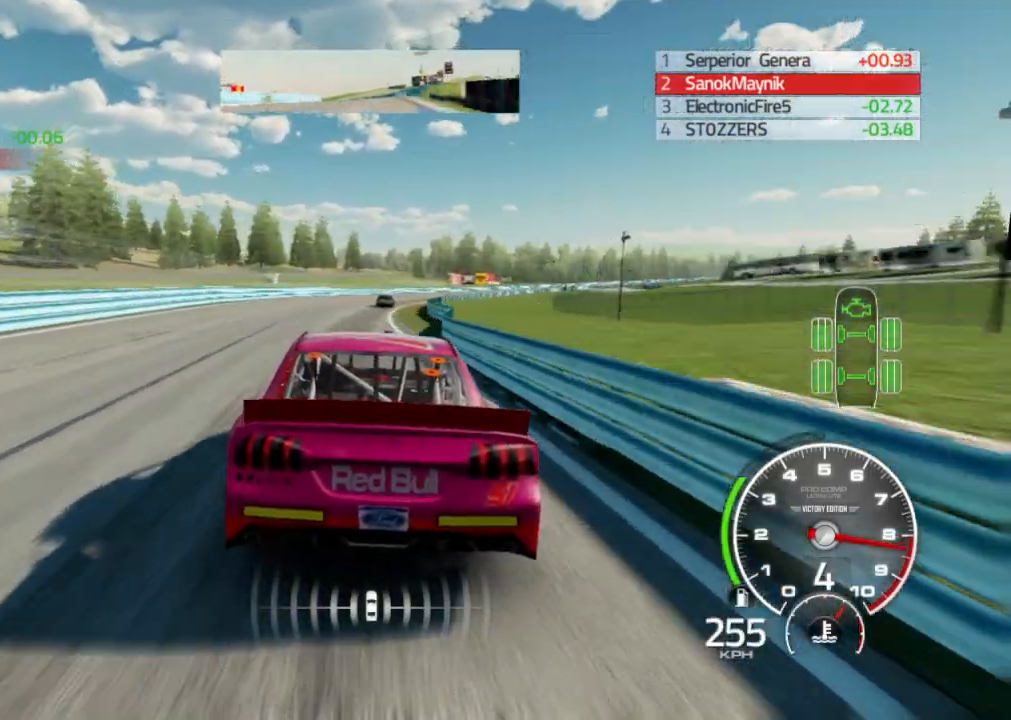
{"buttons": ["R2"], "left_stick": "right", "right_stick": "center", "events": [[133, "left_stick", "right"], [300, "left_stick", "center"], [350, "left_stick", "right"]]}
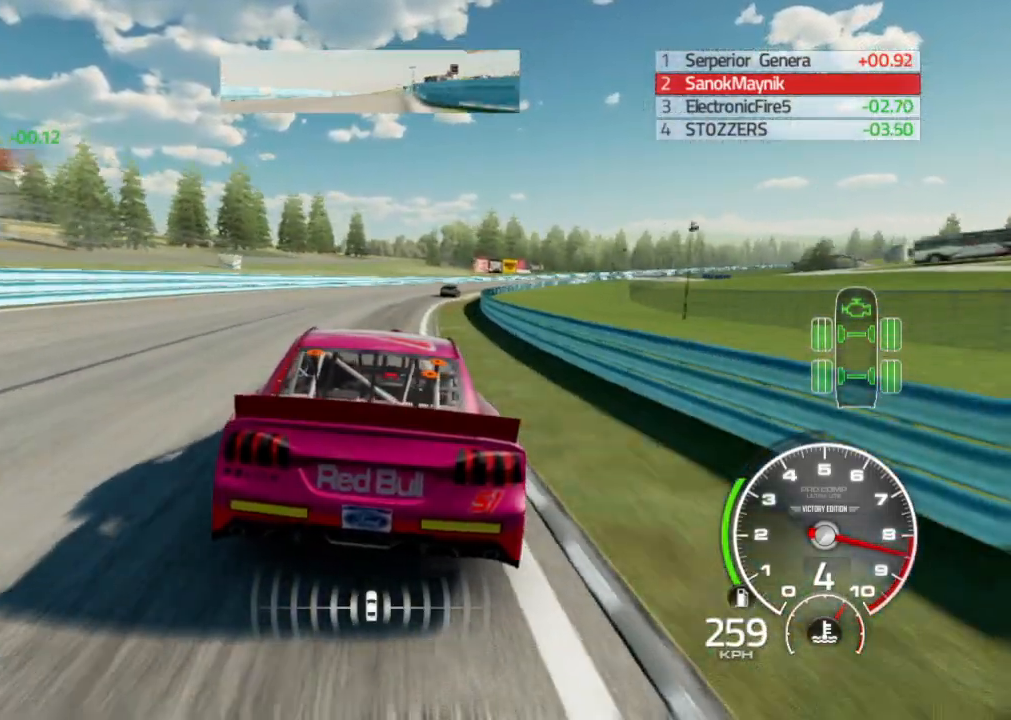
{"buttons": ["R2"], "left_stick": "right", "right_stick": "center", "events": []}
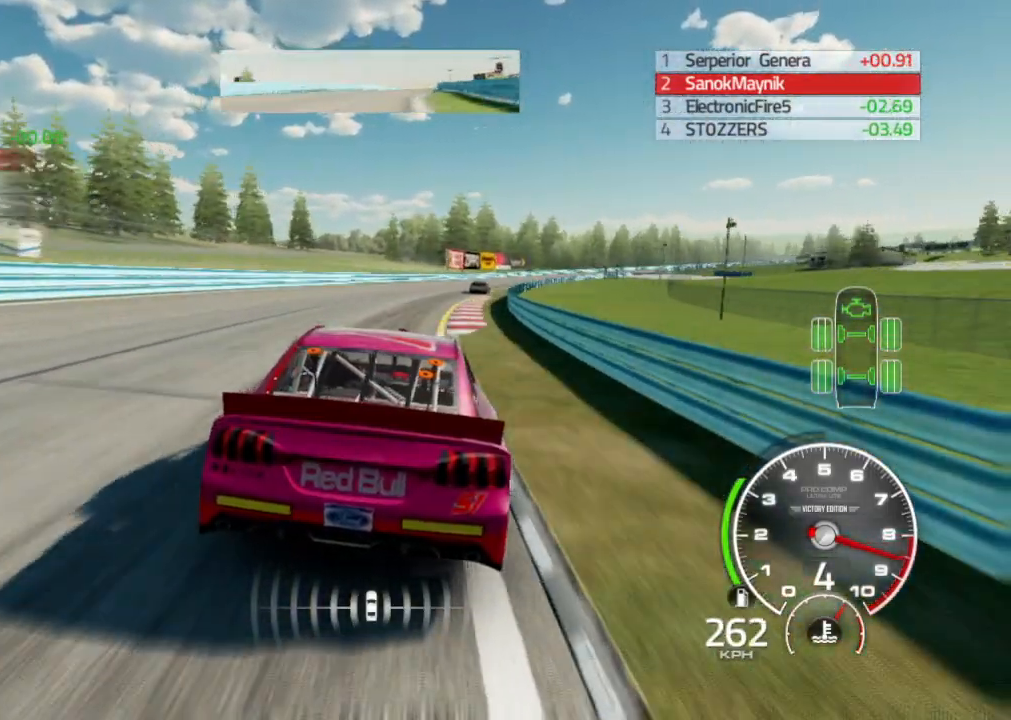
{"buttons": ["R2"], "left_stick": "right", "right_stick": "center", "events": []}
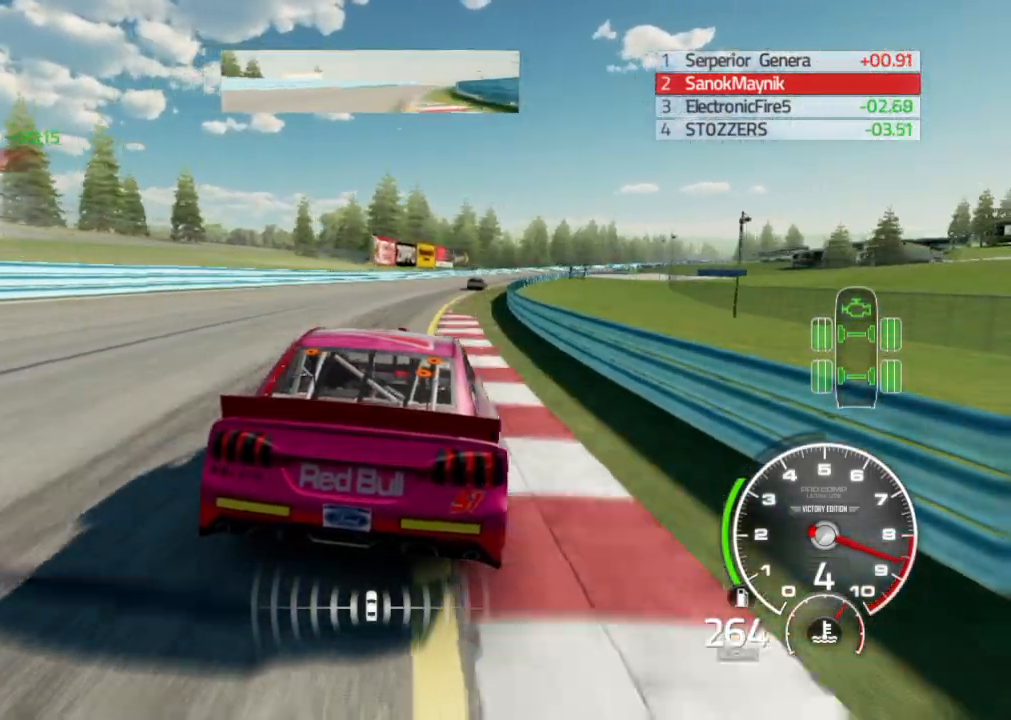
{"buttons": ["R2"], "left_stick": "right", "right_stick": "center", "events": [[150, "left_stick", "center"], [400, "left_stick", "right"]]}
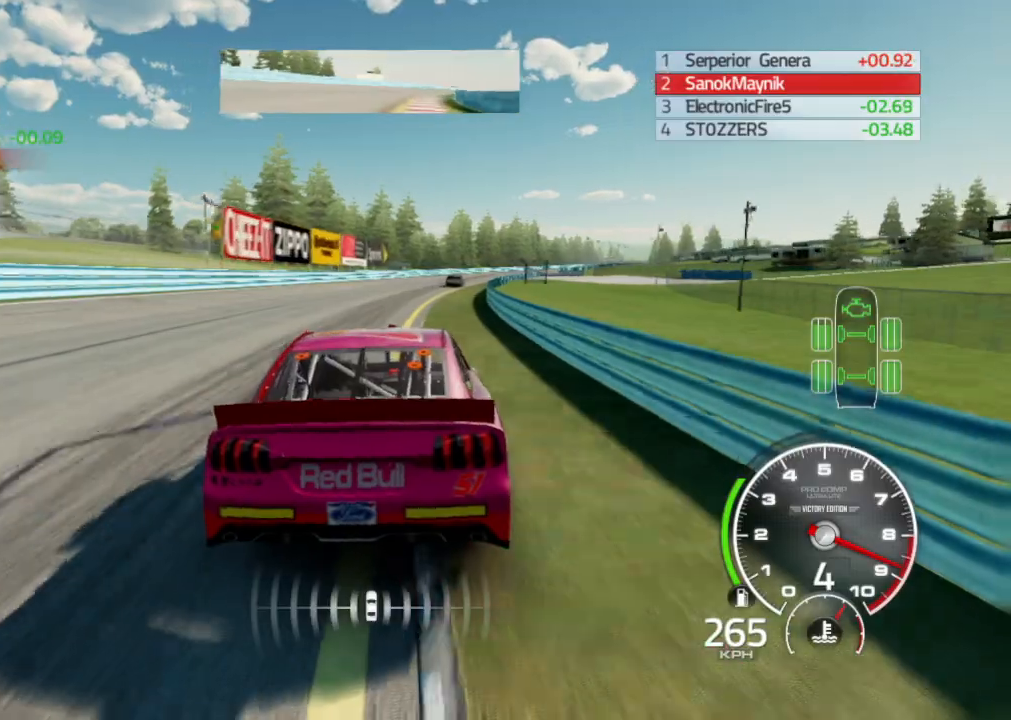
{"buttons": ["R2"], "left_stick": "center", "right_stick": "center", "events": [[33, "left_stick", "center"], [167, "left_stick", "right"], [317, "left_stick", "center"]]}
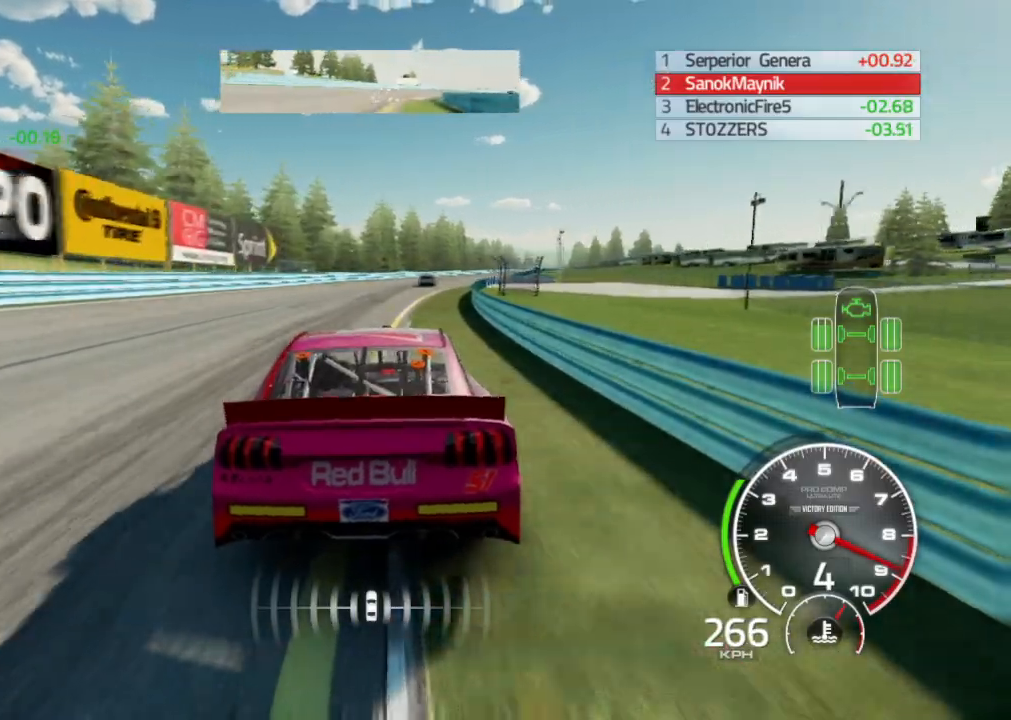
{"buttons": ["R2"], "left_stick": "right", "right_stick": "center", "events": [[133, "left_stick", "right"], [300, "left_stick", "center"], [383, "left_stick", "right"]]}
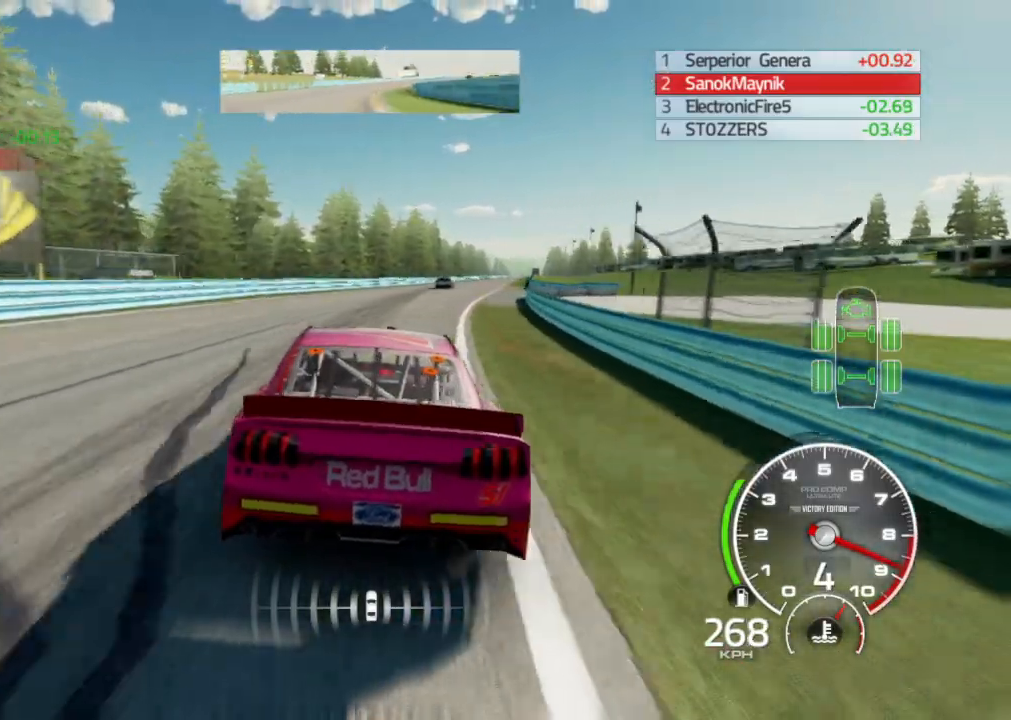
{"buttons": ["R2"], "left_stick": "right", "right_stick": "center", "events": []}
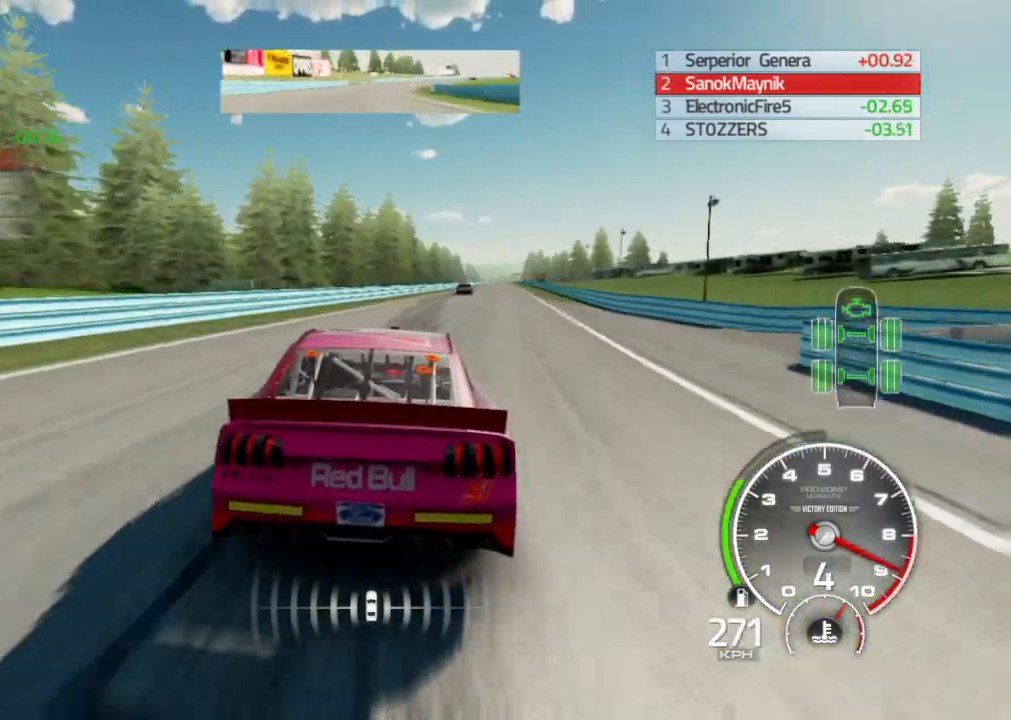
{"buttons": ["R2"], "left_stick": "center", "right_stick": "center", "events": [[383, "left_stick", "center"]]}
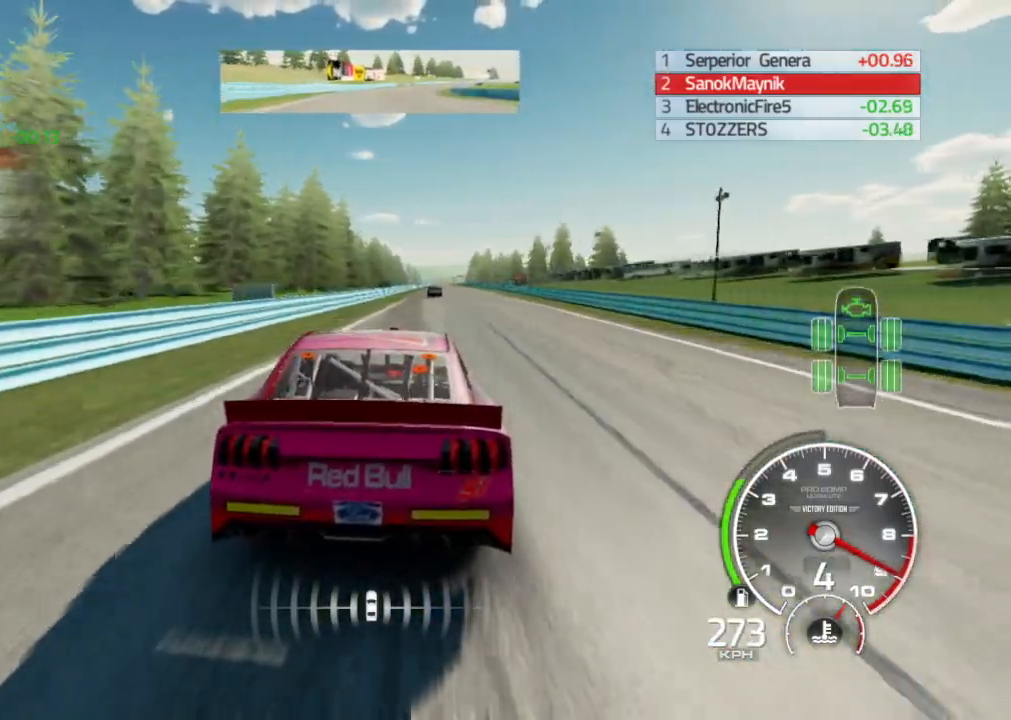
{"buttons": ["R2"], "left_stick": "center", "right_stick": "center", "events": [[17, "left_stick", "left"], [100, "left_stick", "center"]]}
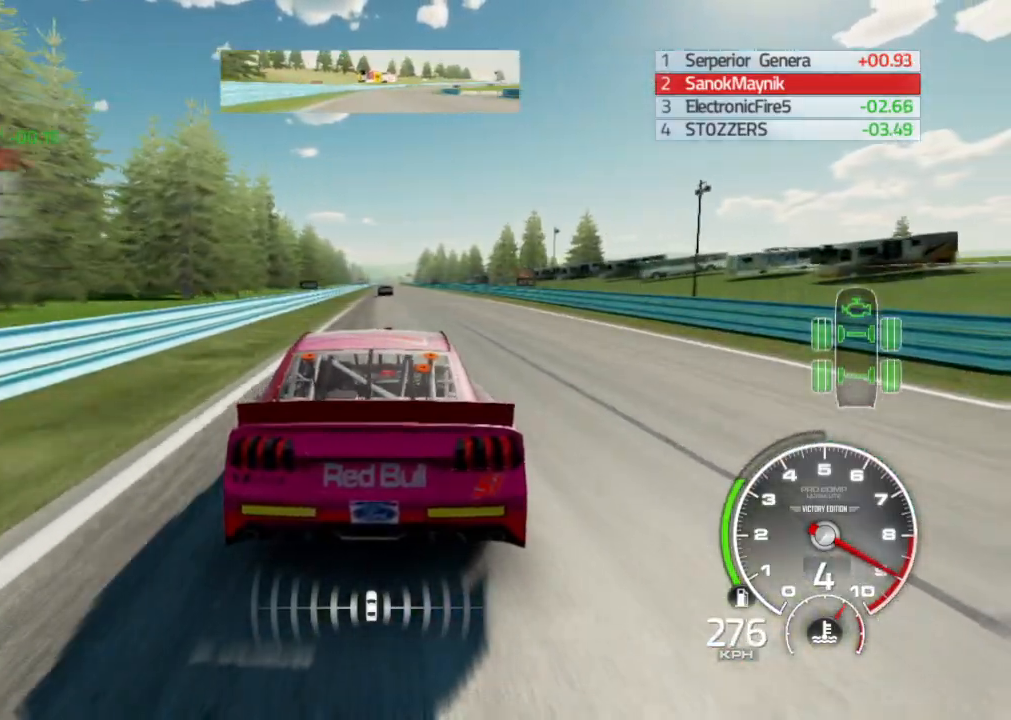
{"buttons": ["R2"], "left_stick": "left", "right_stick": "center", "events": [[33, "left_stick", "left"], [150, "left_stick", "center"], [417, "left_stick", "left"]]}
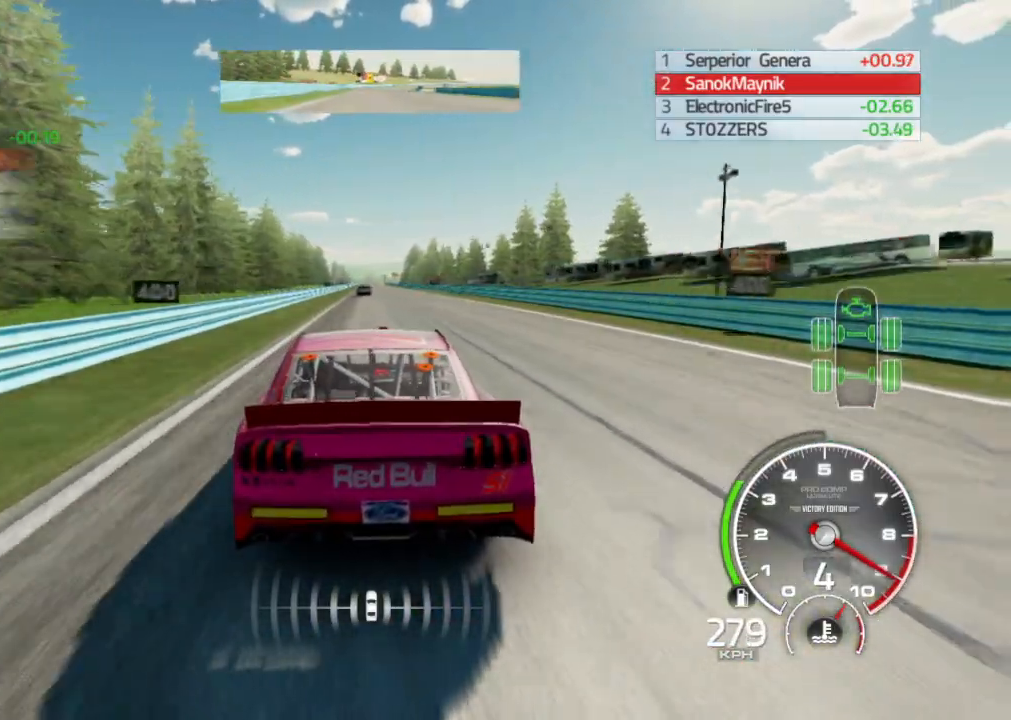
{"buttons": ["R2"], "left_stick": "right", "right_stick": "center", "events": [[67, "left_stick", "center"], [483, "left_stick", "right"]]}
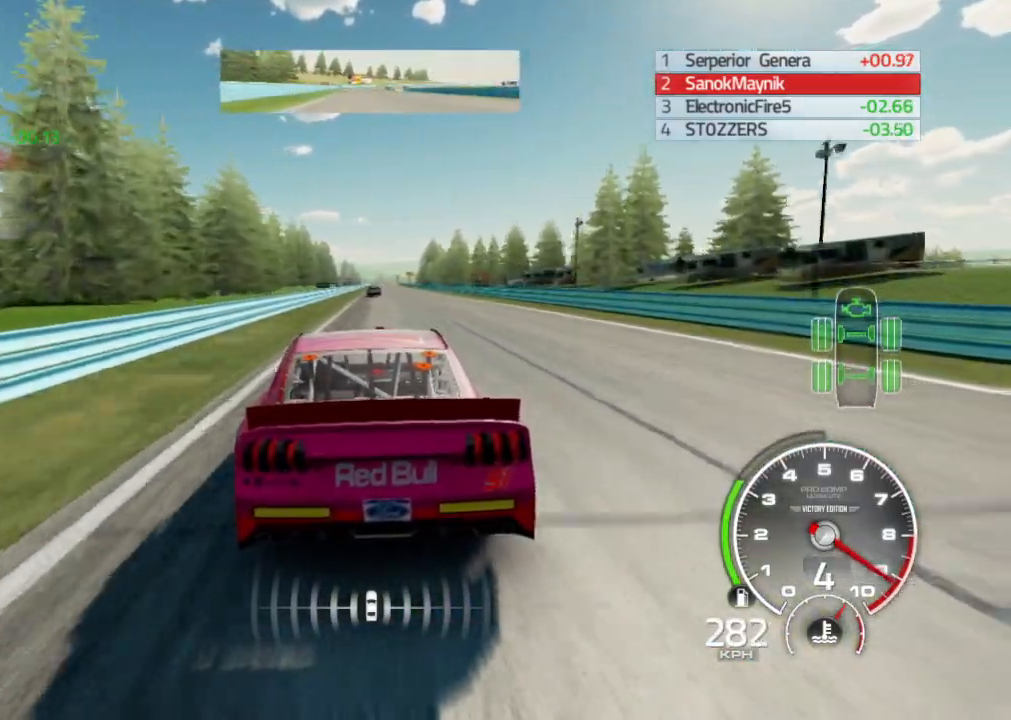
{"buttons": ["R2"], "left_stick": "center", "right_stick": "center", "events": [[100, "left_stick", "center"], [333, "left_stick", "right"], [400, "left_stick", "center"]]}
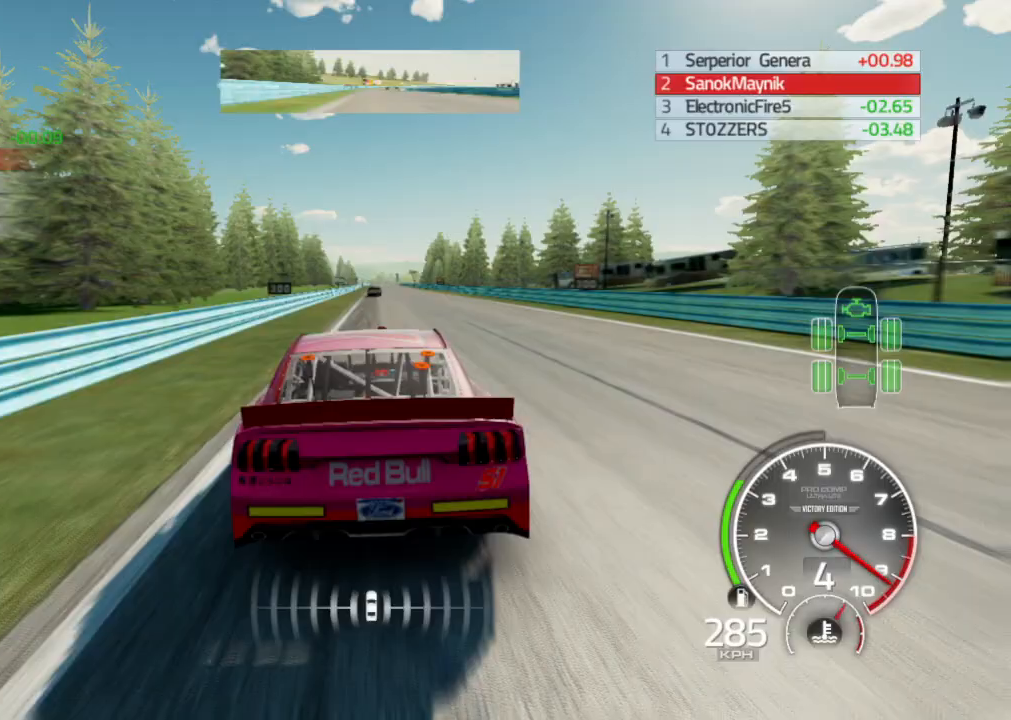
{"buttons": ["R2"], "left_stick": "right", "right_stick": "center", "events": [[100, "left_stick", "left"], [200, "left_stick", "center"], [450, "left_stick", "right"]]}
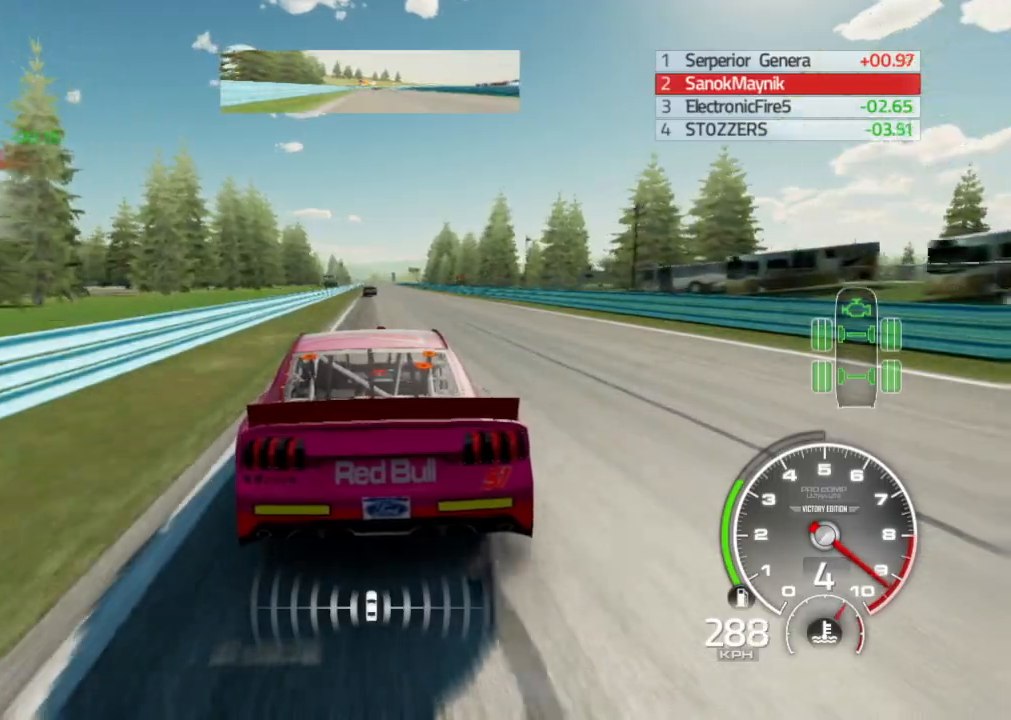
{"buttons": ["R2"], "left_stick": "center", "right_stick": "center", "events": [[17, "left_stick", "center"], [233, "left_stick", "left"], [283, "left_stick", "center"]]}
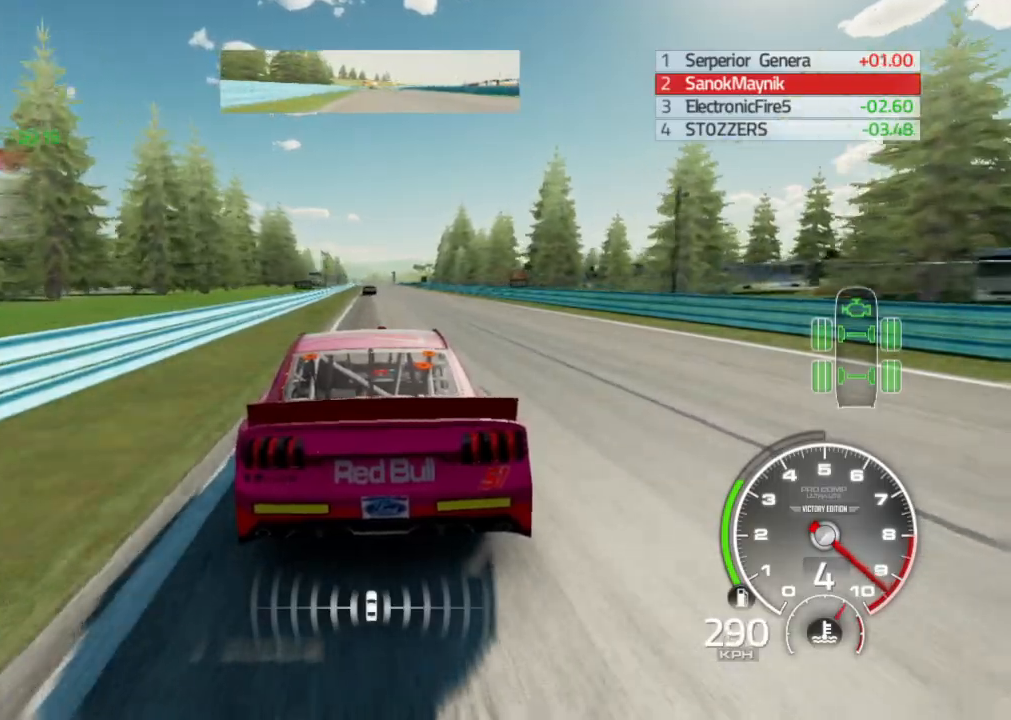
{"buttons": ["R2"], "left_stick": "center", "right_stick": "center", "events": []}
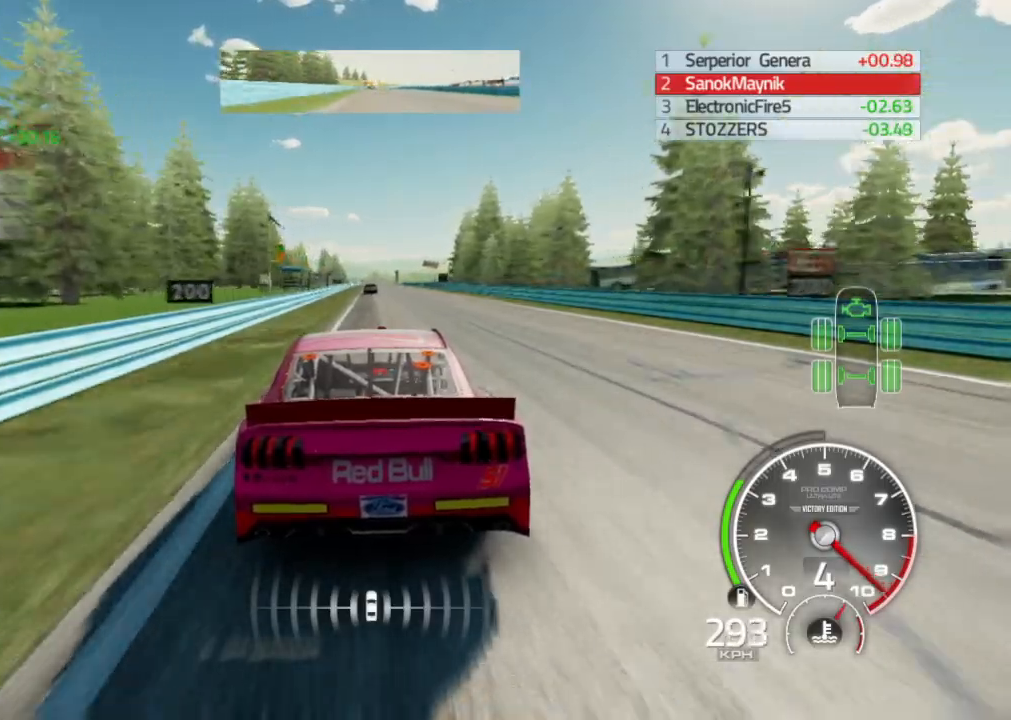
{"buttons": ["R2"], "left_stick": "center", "right_stick": "center", "events": []}
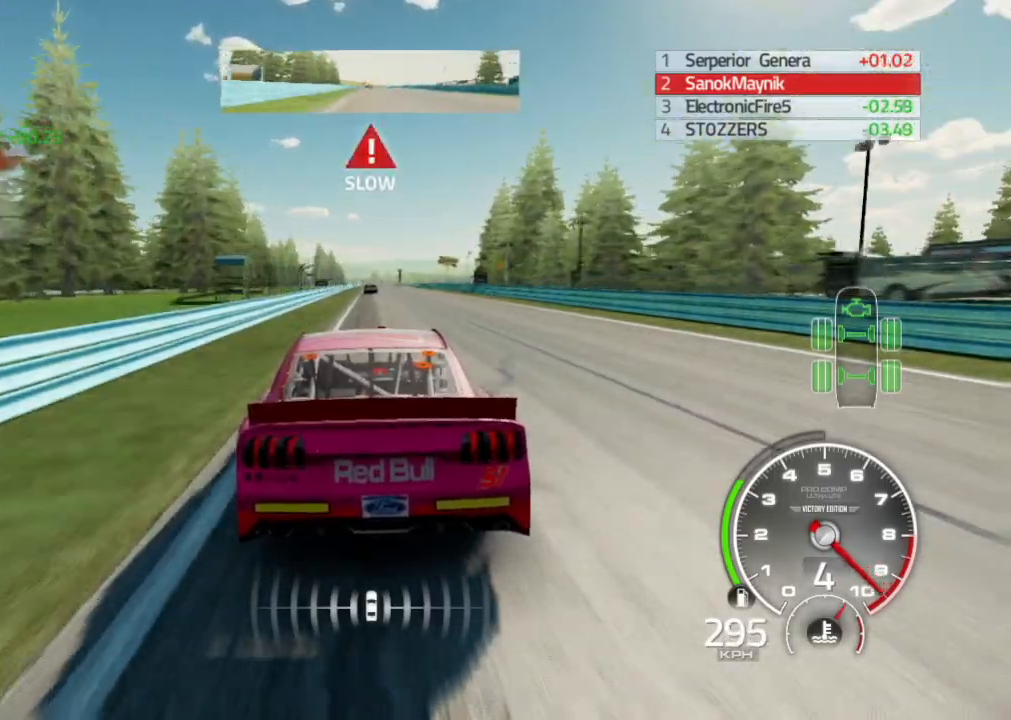
{"buttons": ["L2"], "left_stick": "center", "right_stick": "center", "events": [[267, "left_stick", "right"], [333, "left_stick", "center"], [433, "L2", "down"], [483, "R2", "up"]]}
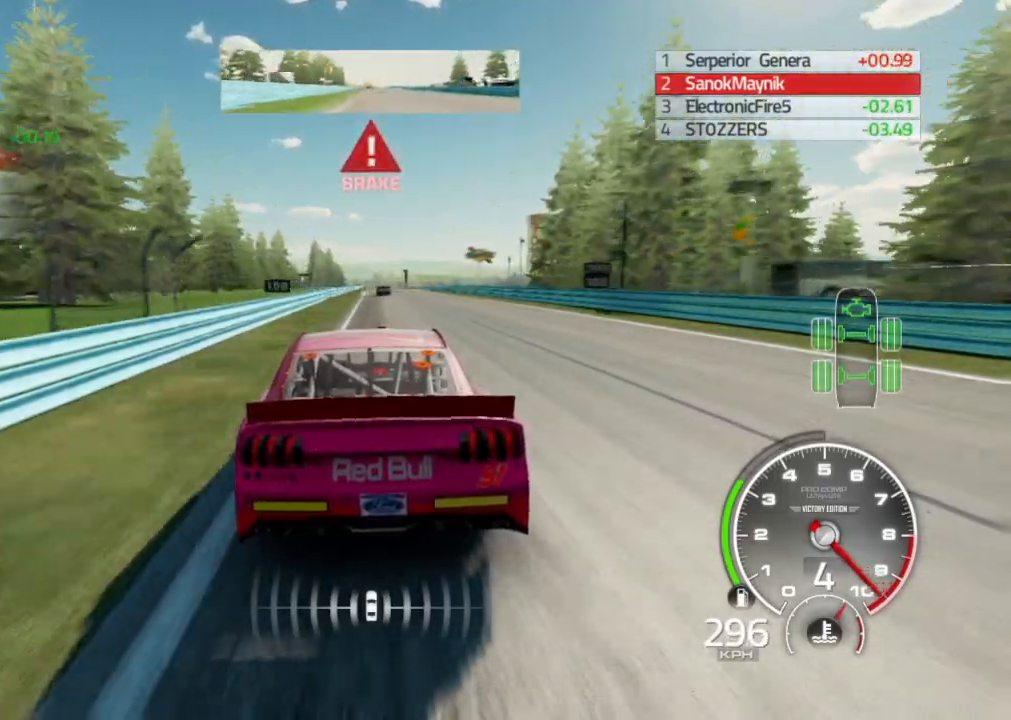
{"buttons": ["L2"], "left_stick": "right", "right_stick": "center", "events": [[450, "left_stick", "right"]]}
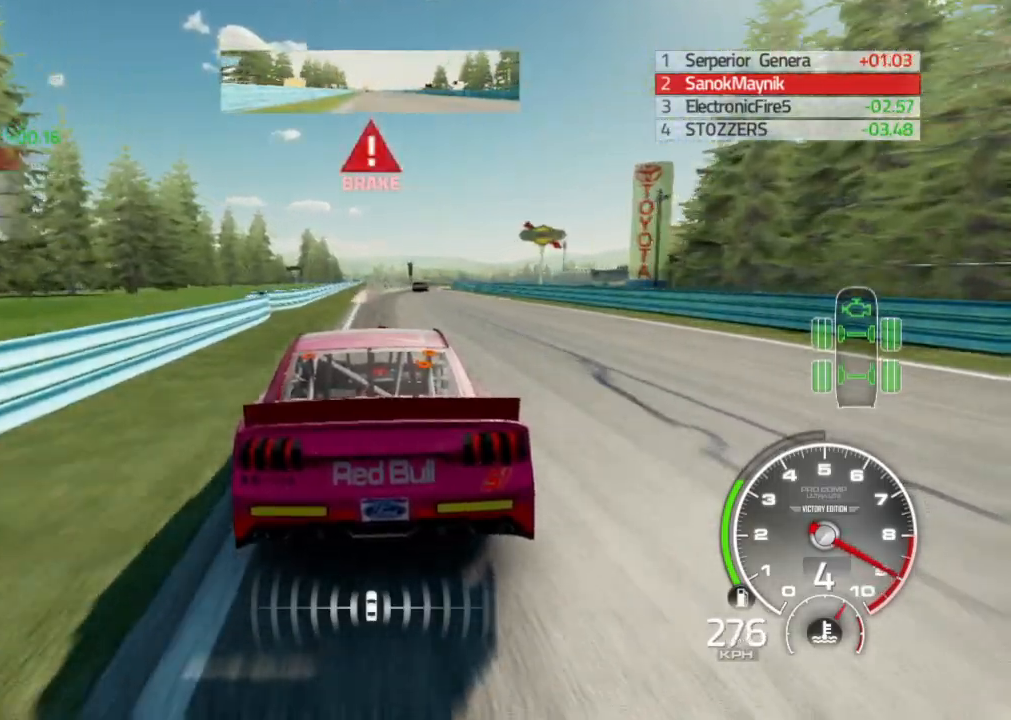
{"buttons": ["L2"], "left_stick": "right", "right_stick": "center", "events": []}
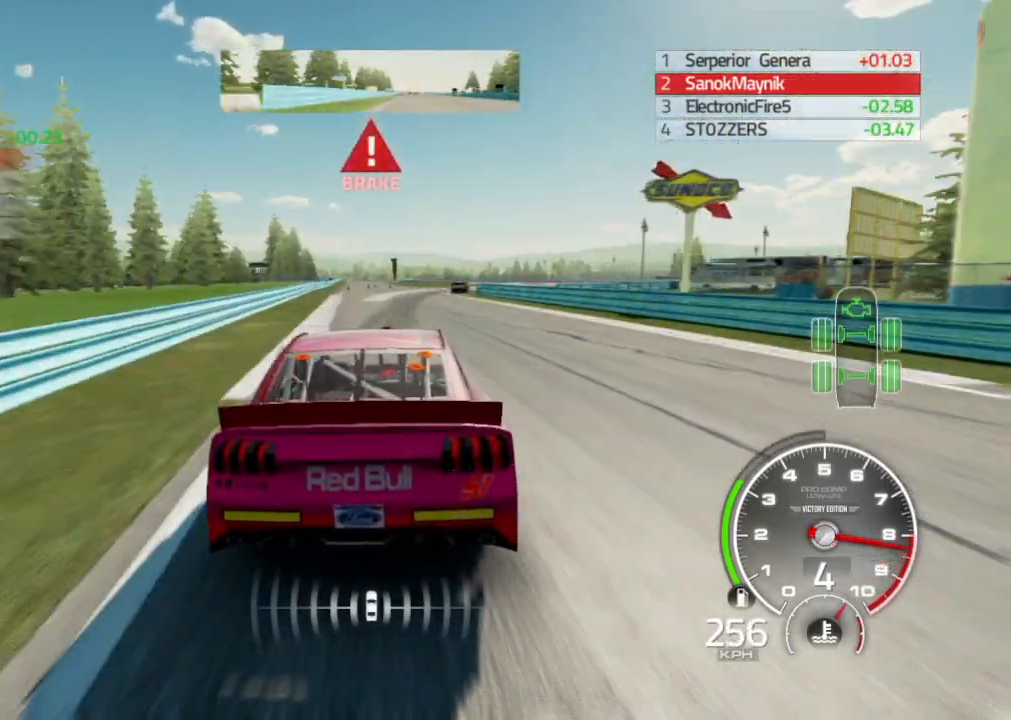
{"buttons": [], "left_stick": "right", "right_stick": "center", "events": [[67, "L2", "up"], [150, "L2", "down"], [267, "L2", "up"], [367, "L2", "down"], [500, "L2", "up"]]}
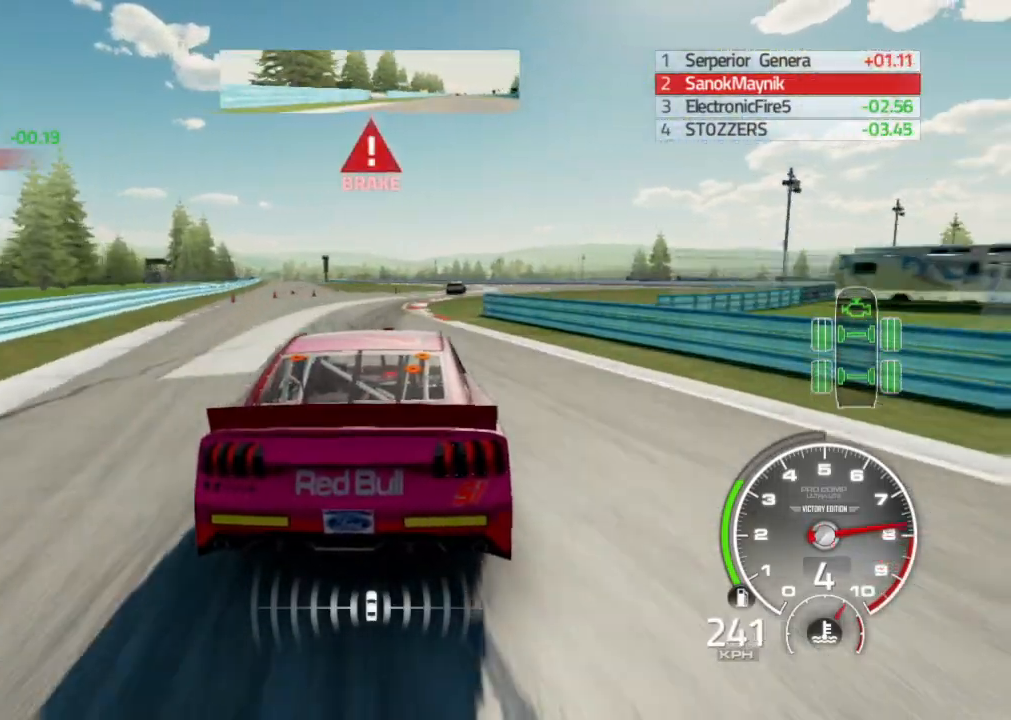
{"buttons": ["L2"], "left_stick": "right", "right_stick": "center", "events": [[67, "L2", "down"], [217, "L2", "up"], [267, "L2", "down"]]}
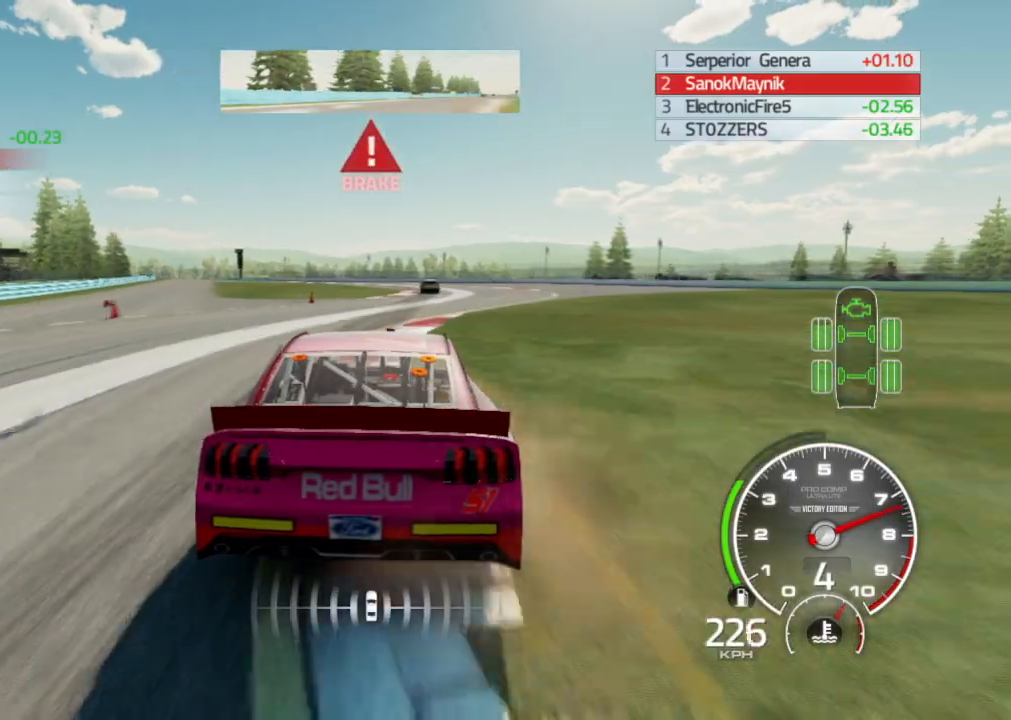
{"buttons": ["L2"], "left_stick": "down-left", "right_stick": "center", "events": [[50, "left_stick", "left"], [117, "X", "down"], [217, "X", "up"], [300, "left_stick", "down-left"]]}